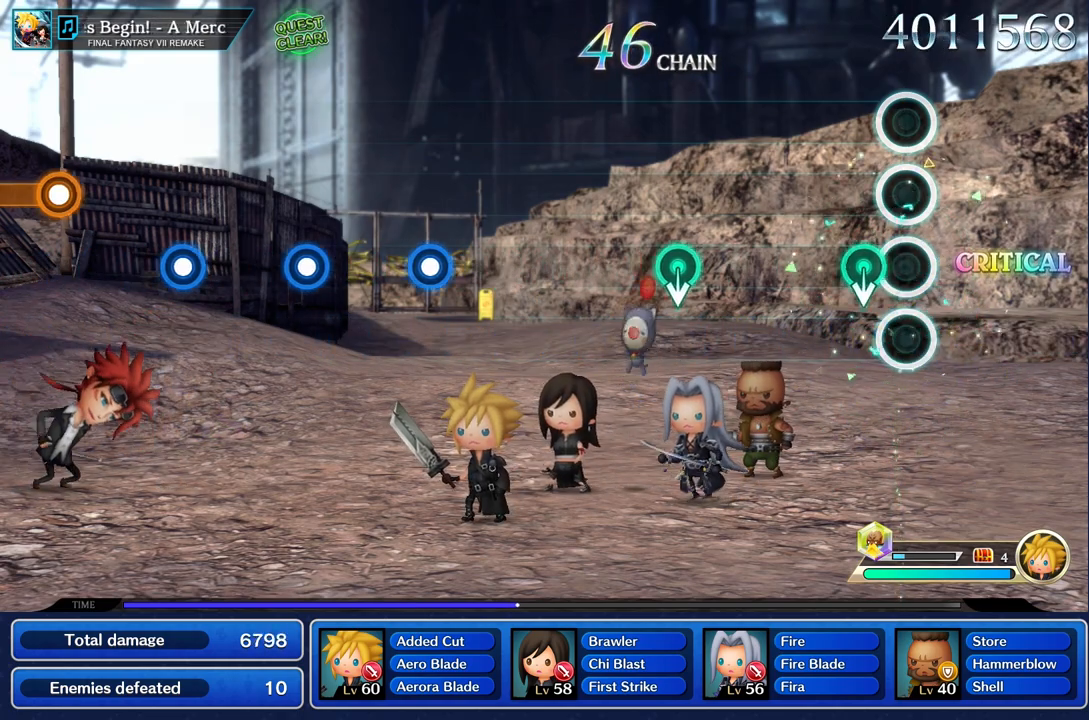
Gameplay with a controller (PlayStation layout); each line is a JSON object with the inputs held at the frame after it. "events" lists button and stick changes between this image and that frame as [ms after this image, input, new state], when the widget could be followed in between. Not read: L3 R1 R3.
{"buttons": [], "left_stick": "center", "right_stick": "center"}
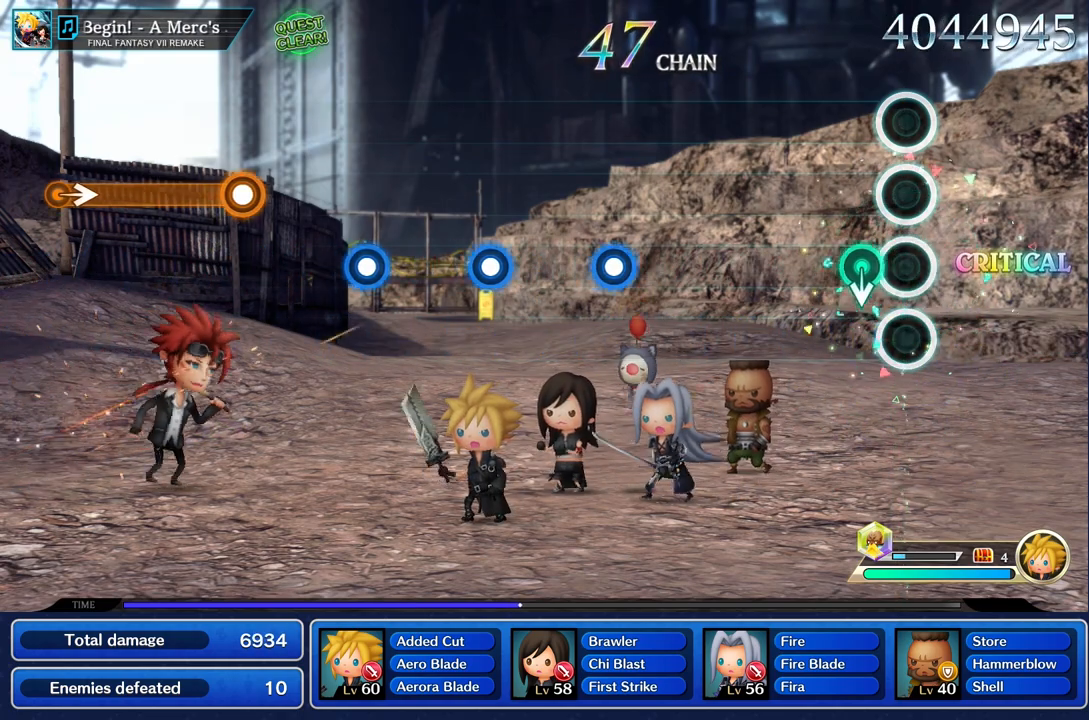
{"buttons": [], "left_stick": "center", "right_stick": "center", "events": []}
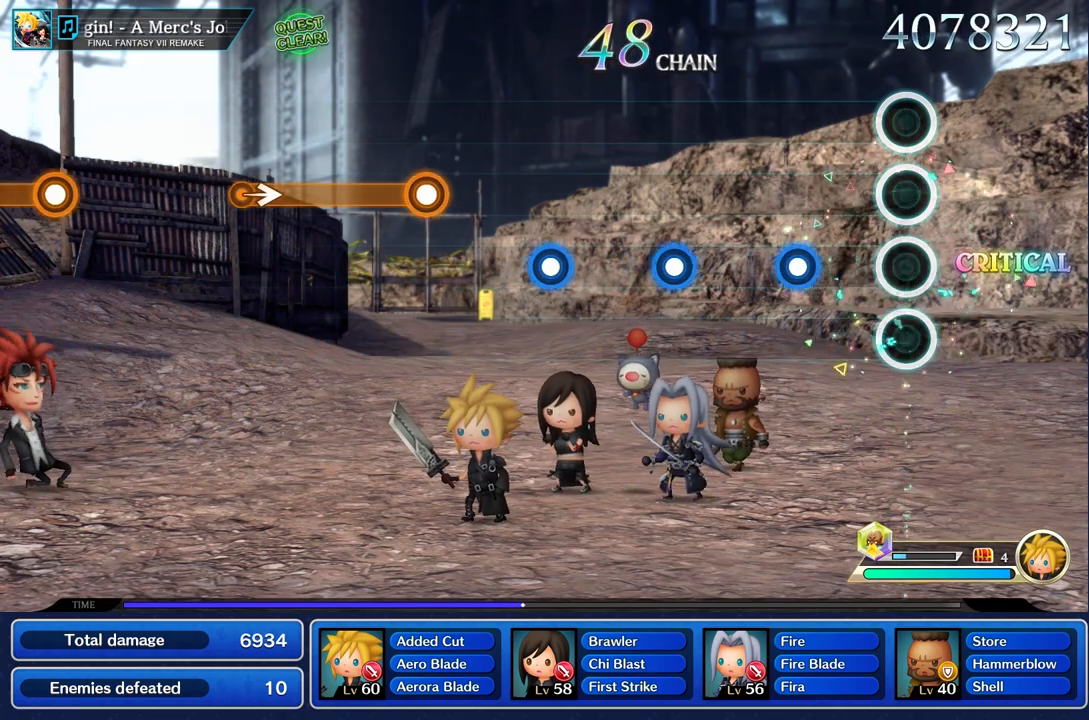
{"buttons": [], "left_stick": "center", "right_stick": "center", "events": [[317, "R2", "down"], [434, "R2", "up"]]}
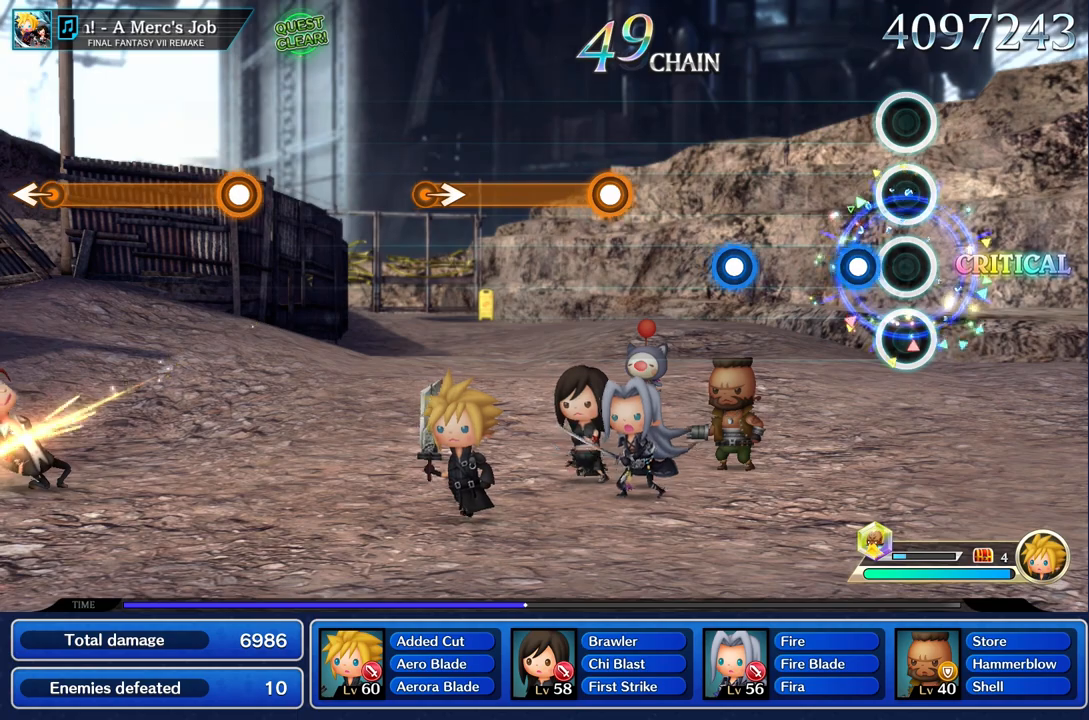
{"buttons": ["R2"], "left_stick": "center", "right_stick": "center"}